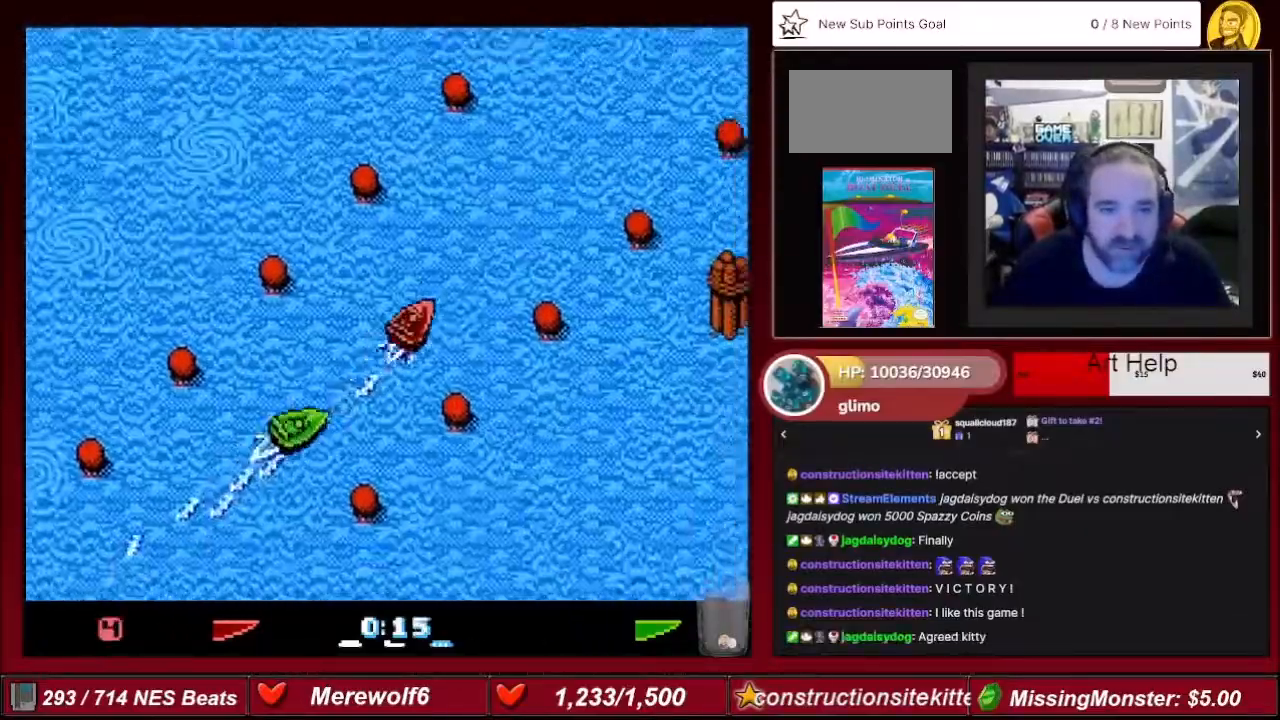
Gameplay with a controller (Nintendo layout); each line is a JSON object with the inputs held at the frame after it. "events" lists button and stick changes between this image and that frame as [ms after this image, input, new state], when the widget could be followed in between. Not read: L3 R3.
{"buttons": ["A"], "events": []}
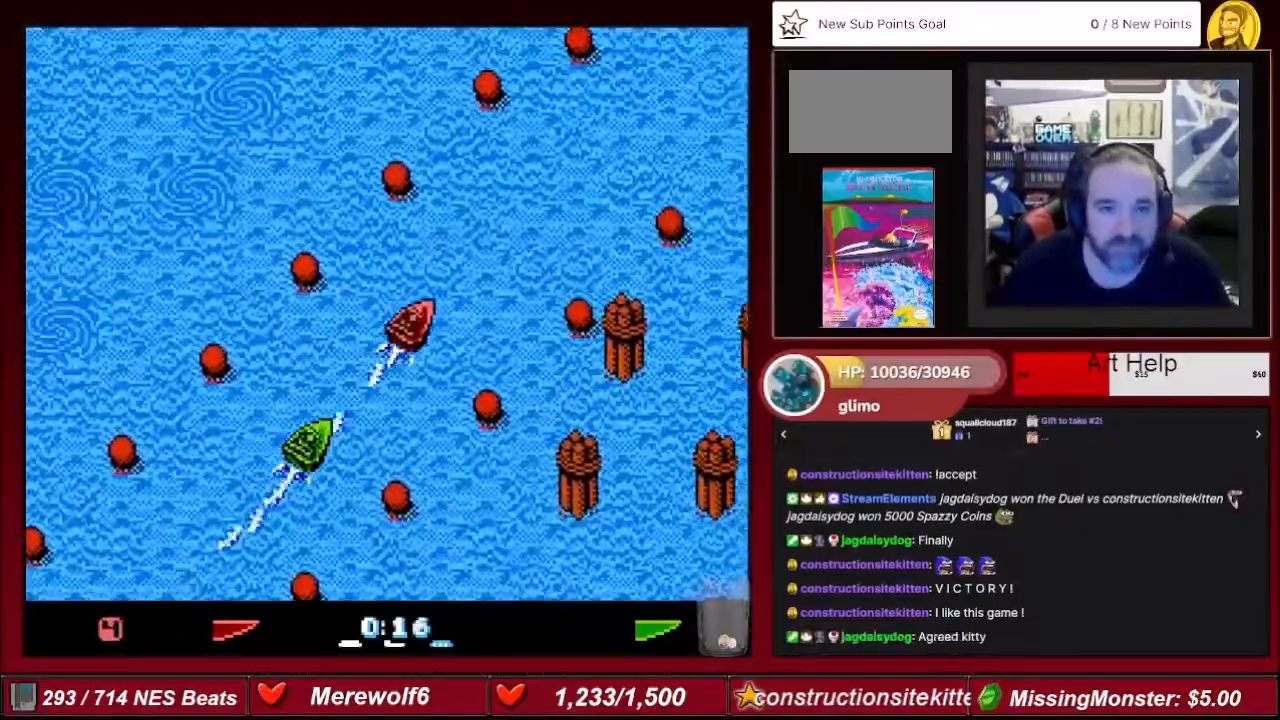
{"buttons": ["A"], "events": [[134, "DPAD_RIGHT", "down"], [201, "DPAD_RIGHT", "up"]]}
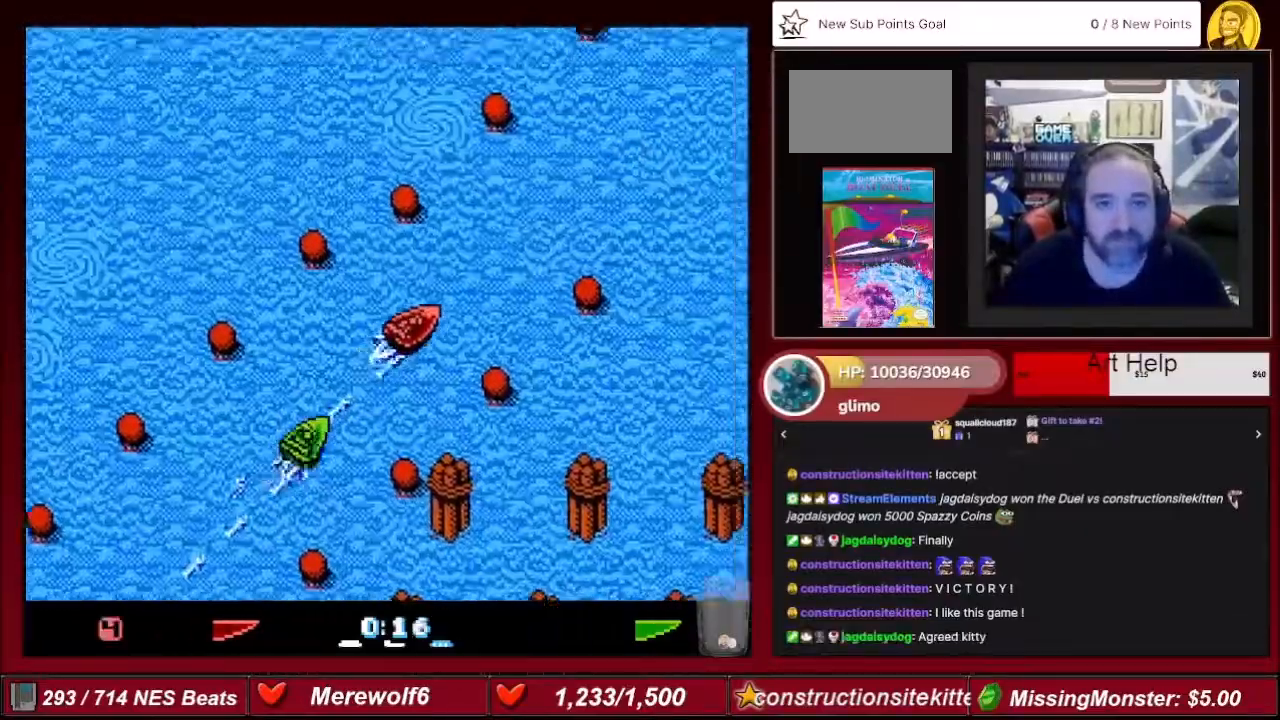
{"buttons": ["A"], "events": []}
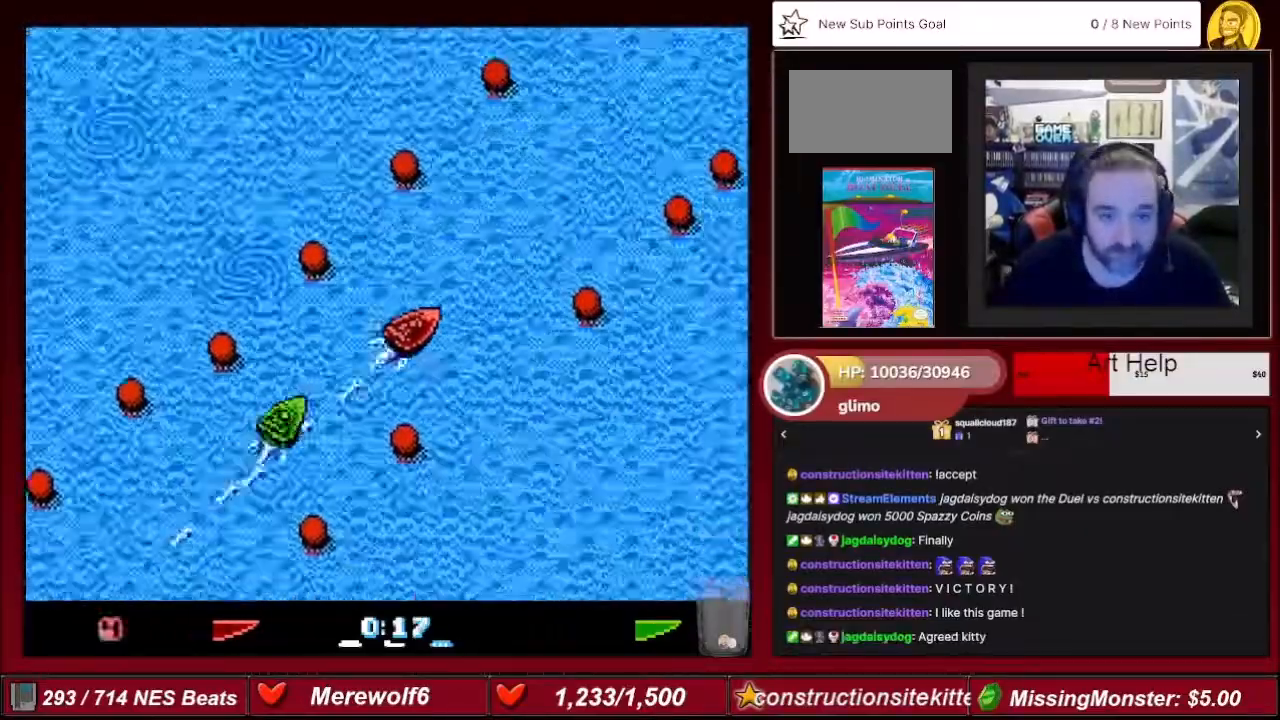
{"buttons": ["A"], "events": []}
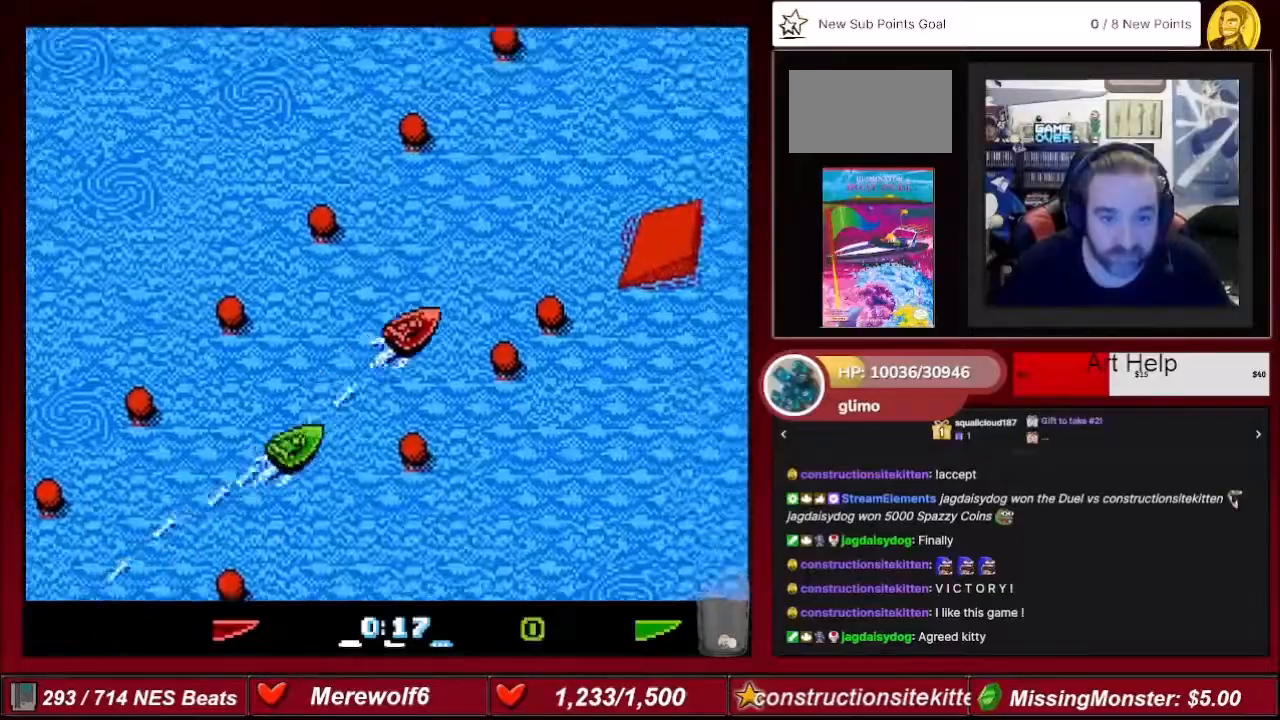
{"buttons": ["A"], "events": [[334, "DPAD_RIGHT", "down"], [500, "DPAD_RIGHT", "up"]]}
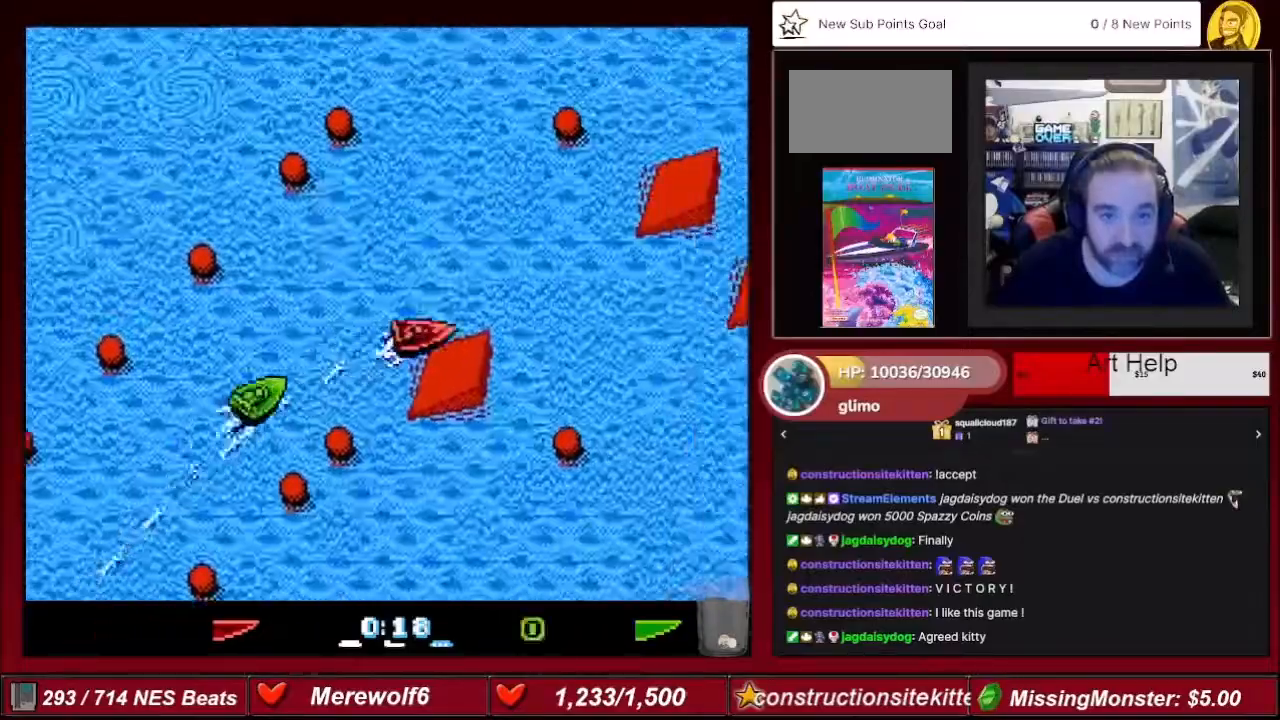
{"buttons": ["A"], "events": []}
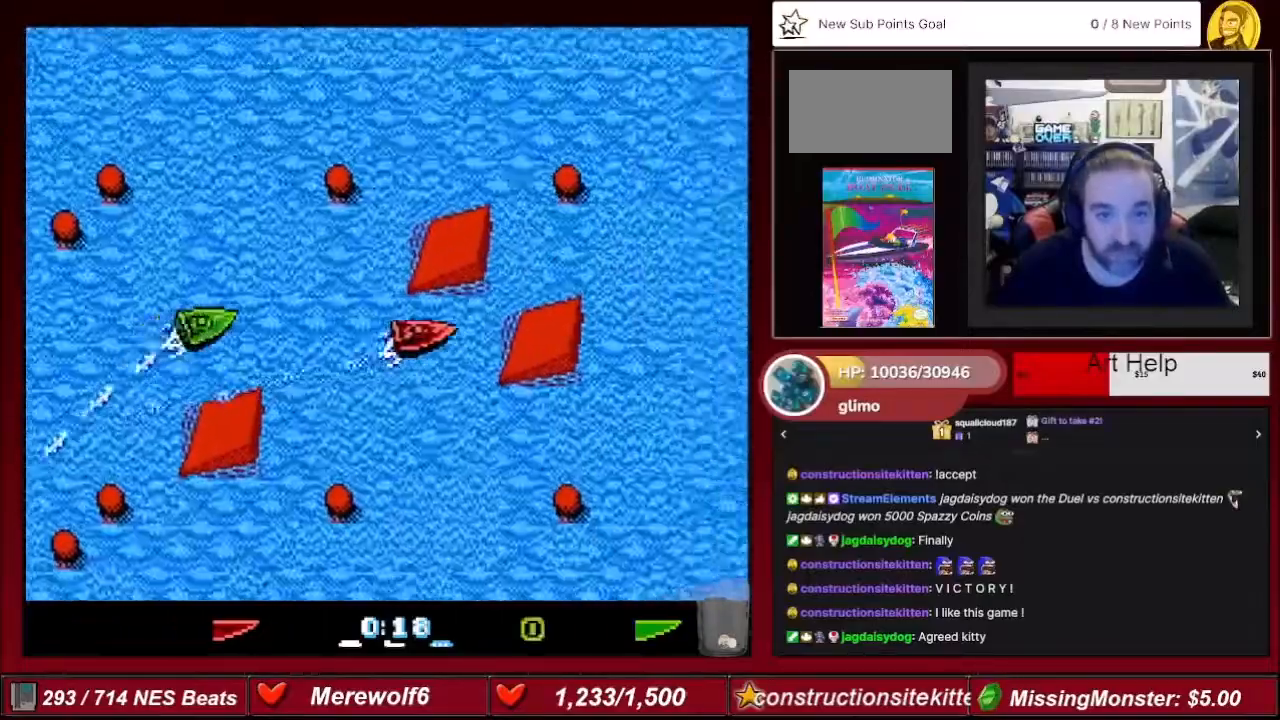
{"buttons": ["A"], "events": [[133, "DPAD_RIGHT", "down"], [200, "DPAD_RIGHT", "up"]]}
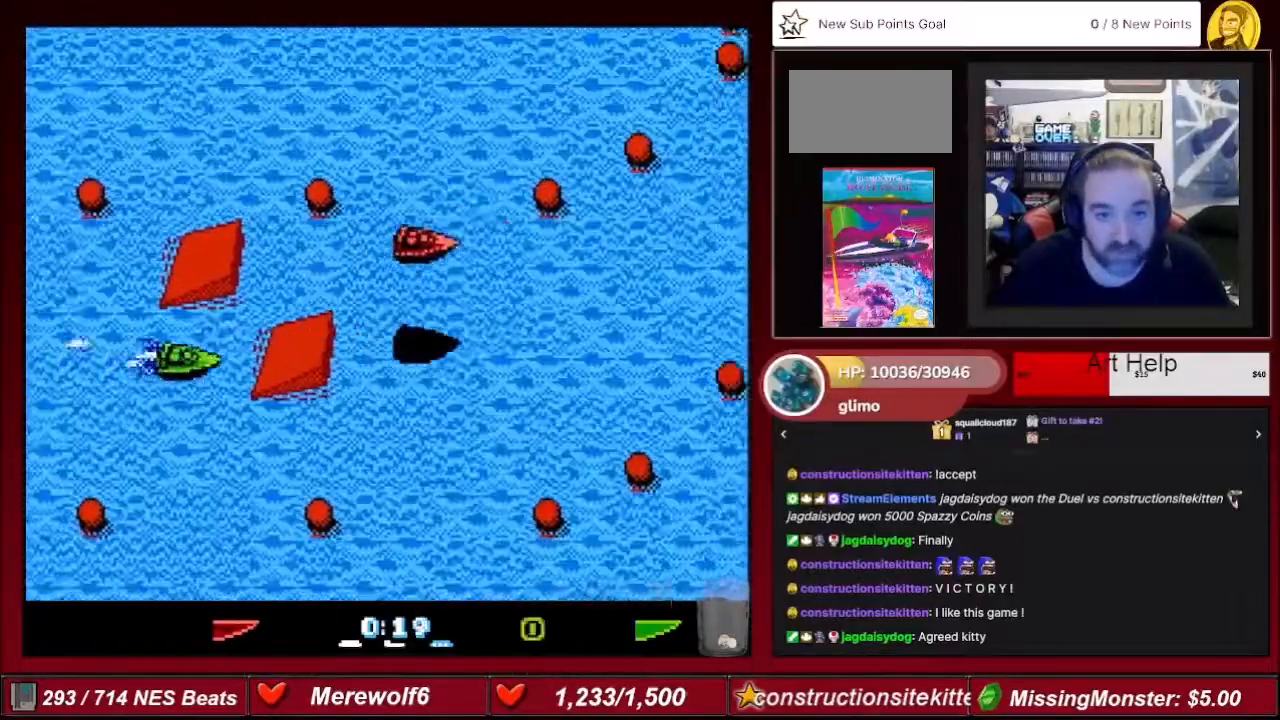
{"buttons": ["A", "DPAD_LEFT"], "events": [[401, "DPAD_LEFT", "down"]]}
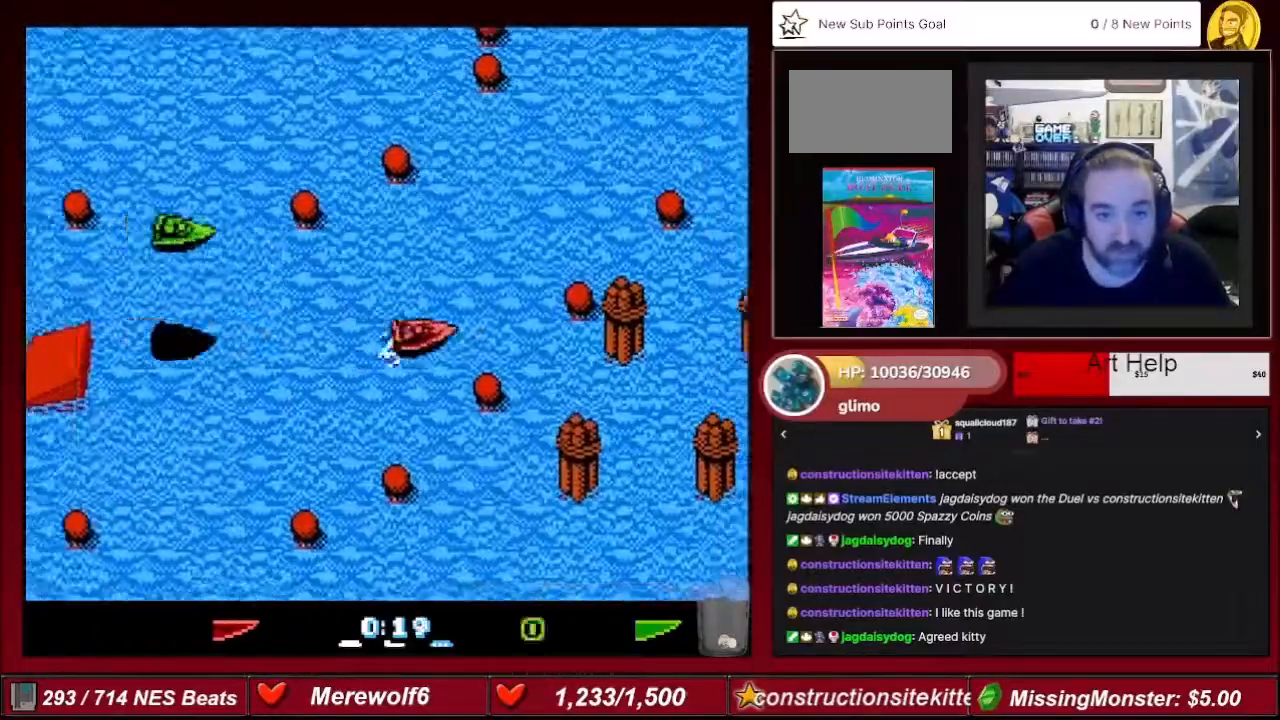
{"buttons": ["A"], "events": [[233, "DPAD_LEFT", "up"]]}
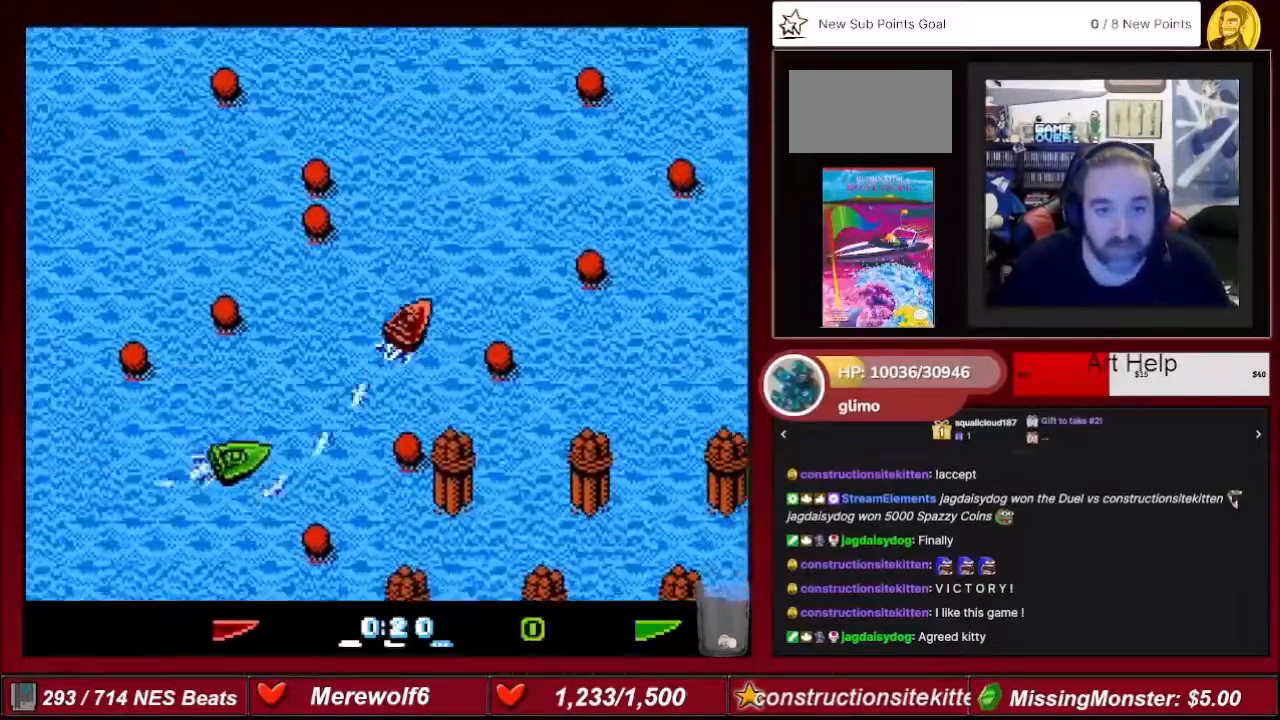
{"buttons": ["A", "DPAD_LEFT"], "events": [[167, "DPAD_LEFT", "down"]]}
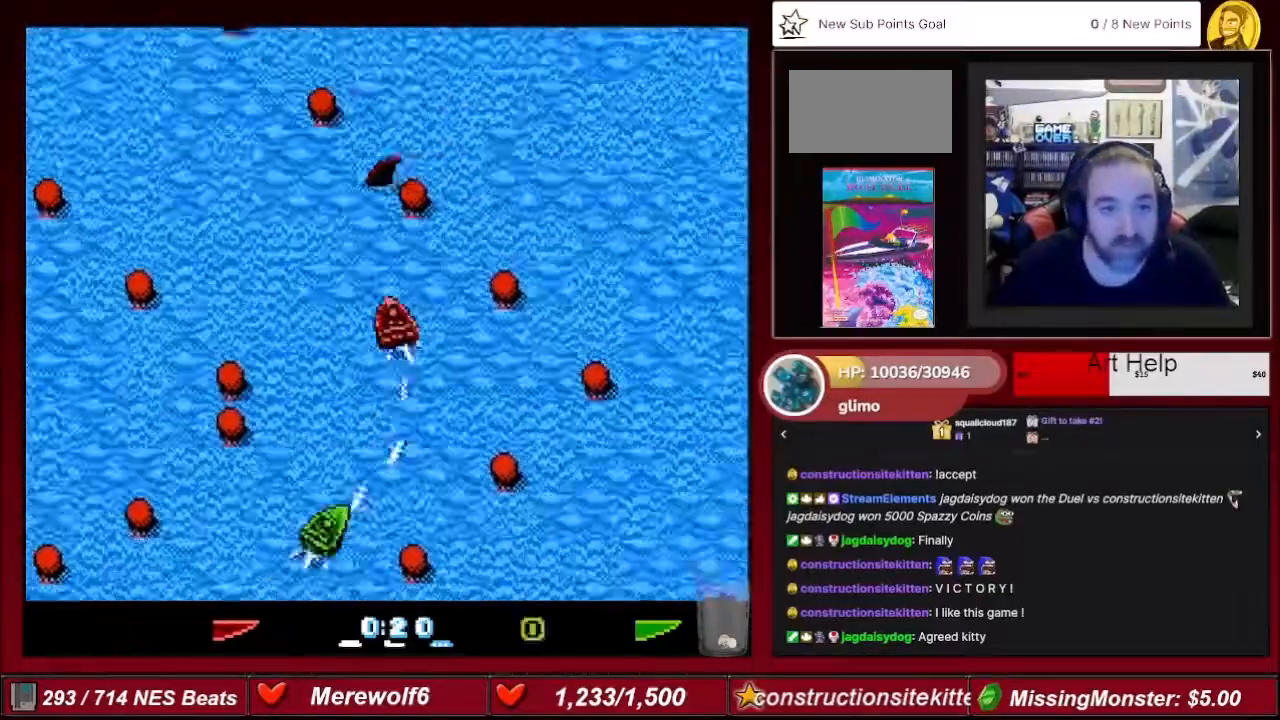
{"buttons": ["A", "DPAD_RIGHT"], "events": [[267, "DPAD_LEFT", "up"], [434, "DPAD_RIGHT", "down"]]}
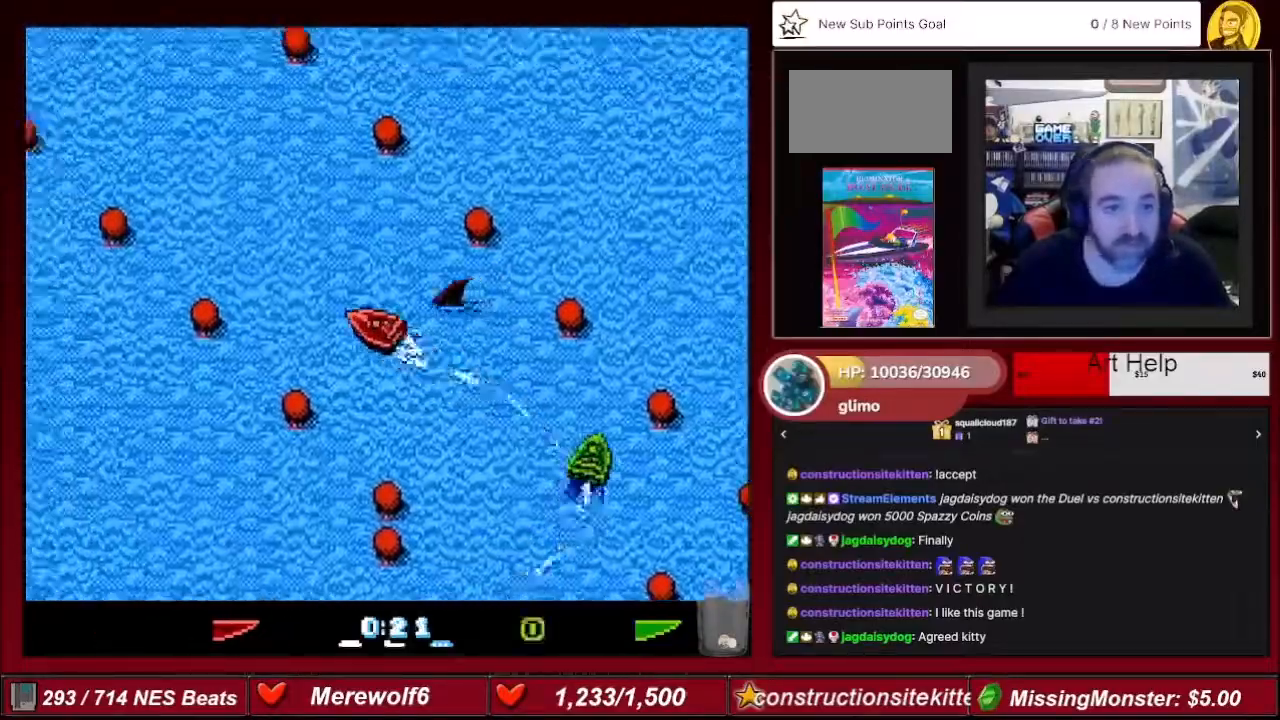
{"buttons": ["A"], "events": [[67, "DPAD_RIGHT", "up"], [367, "DPAD_LEFT", "down"], [501, "DPAD_LEFT", "up"]]}
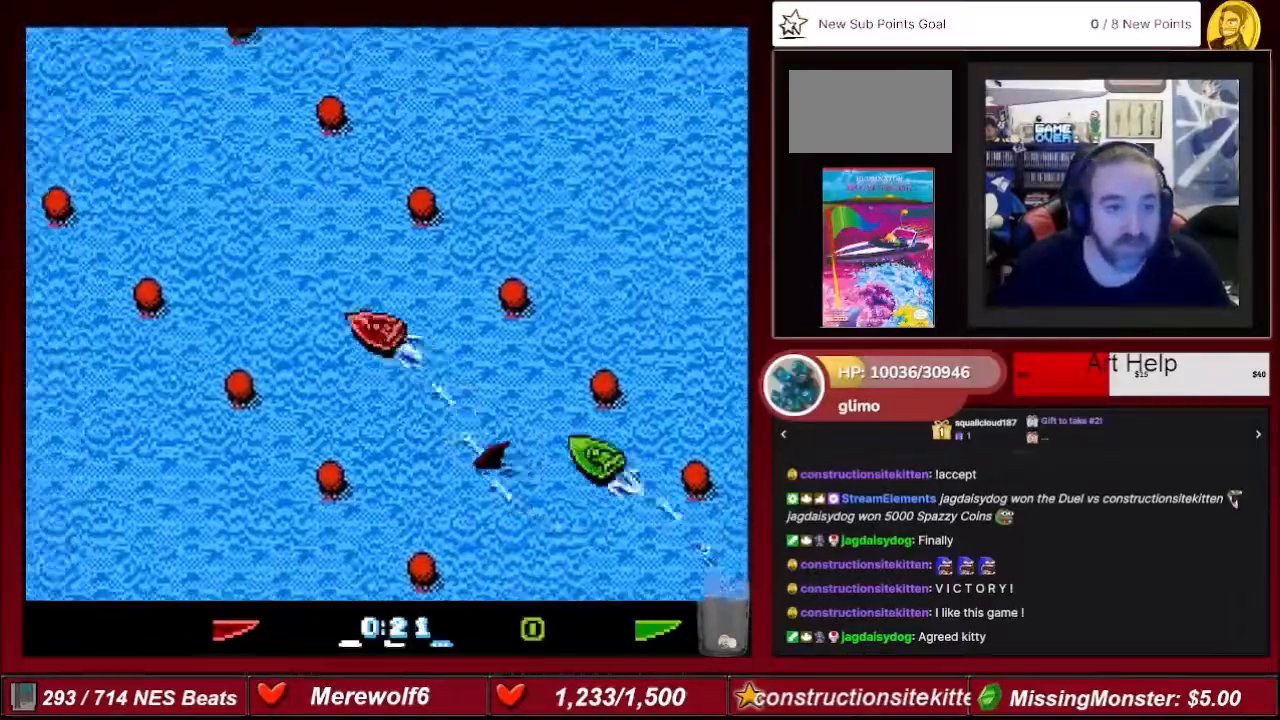
{"buttons": ["A"], "events": [[200, "DPAD_RIGHT", "down"], [267, "DPAD_RIGHT", "up"]]}
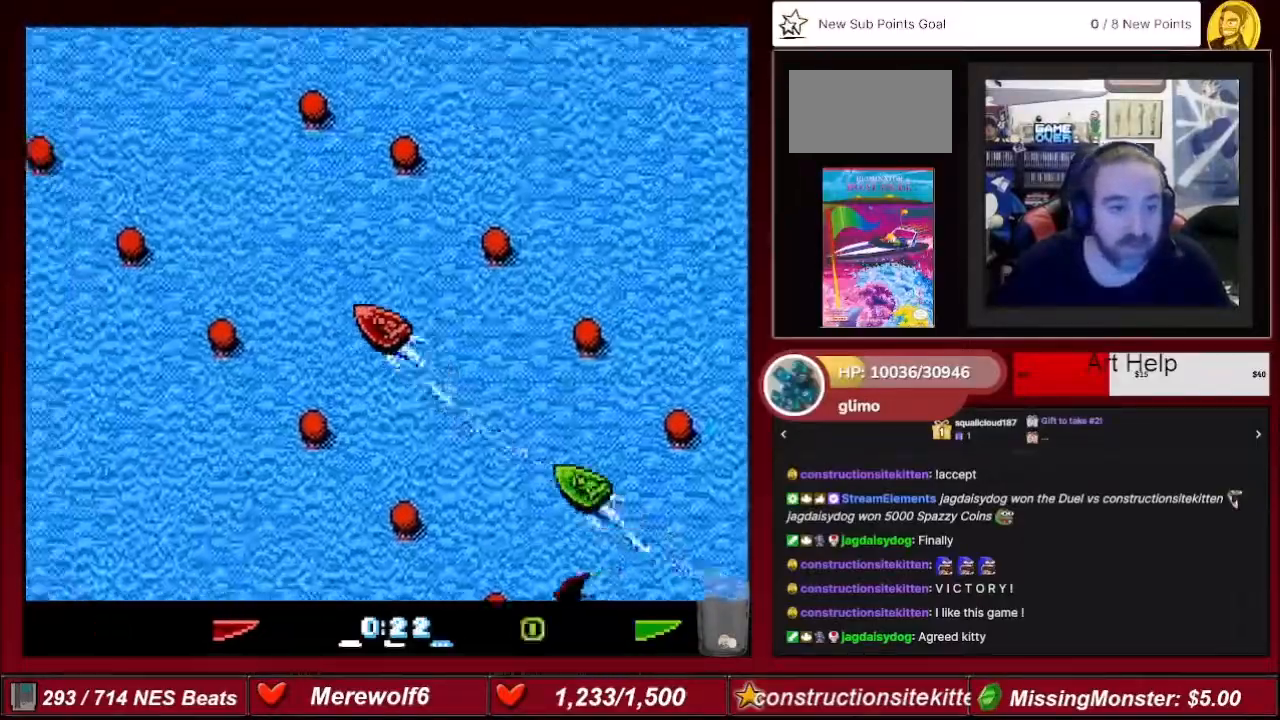
{"buttons": ["A"], "events": []}
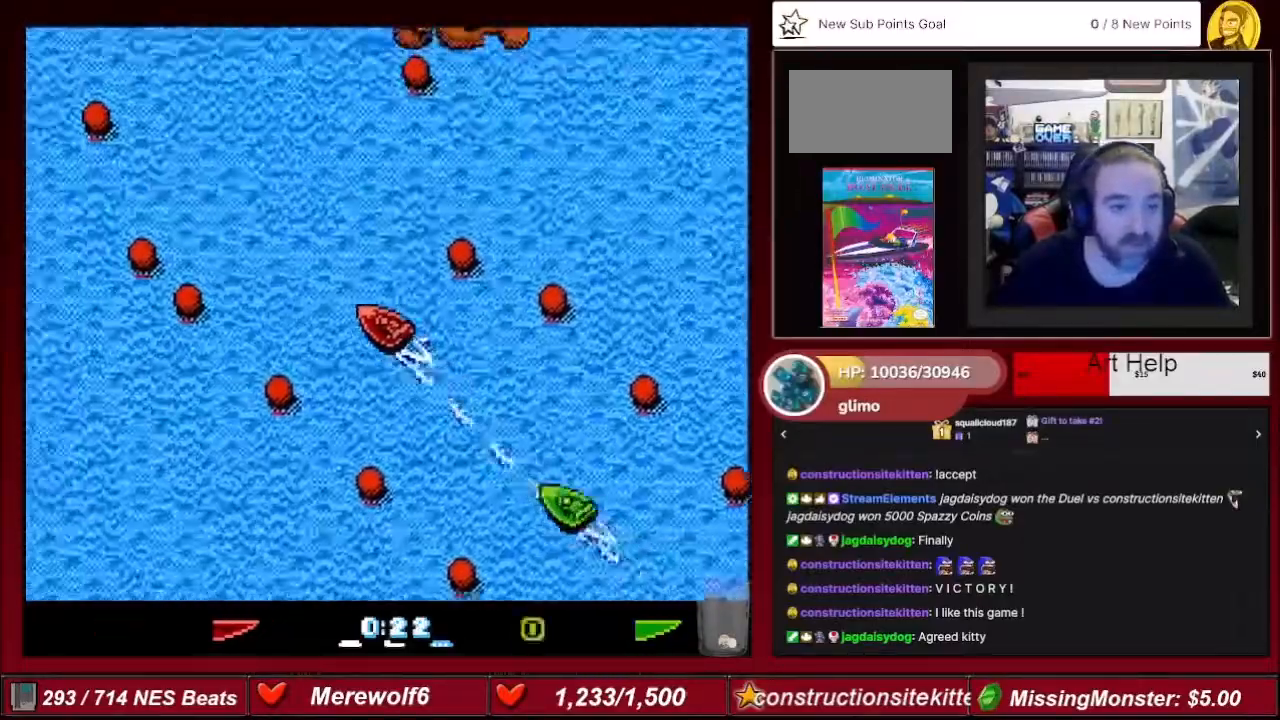
{"buttons": ["A"], "events": [[233, "DPAD_RIGHT", "down"], [500, "DPAD_RIGHT", "up"]]}
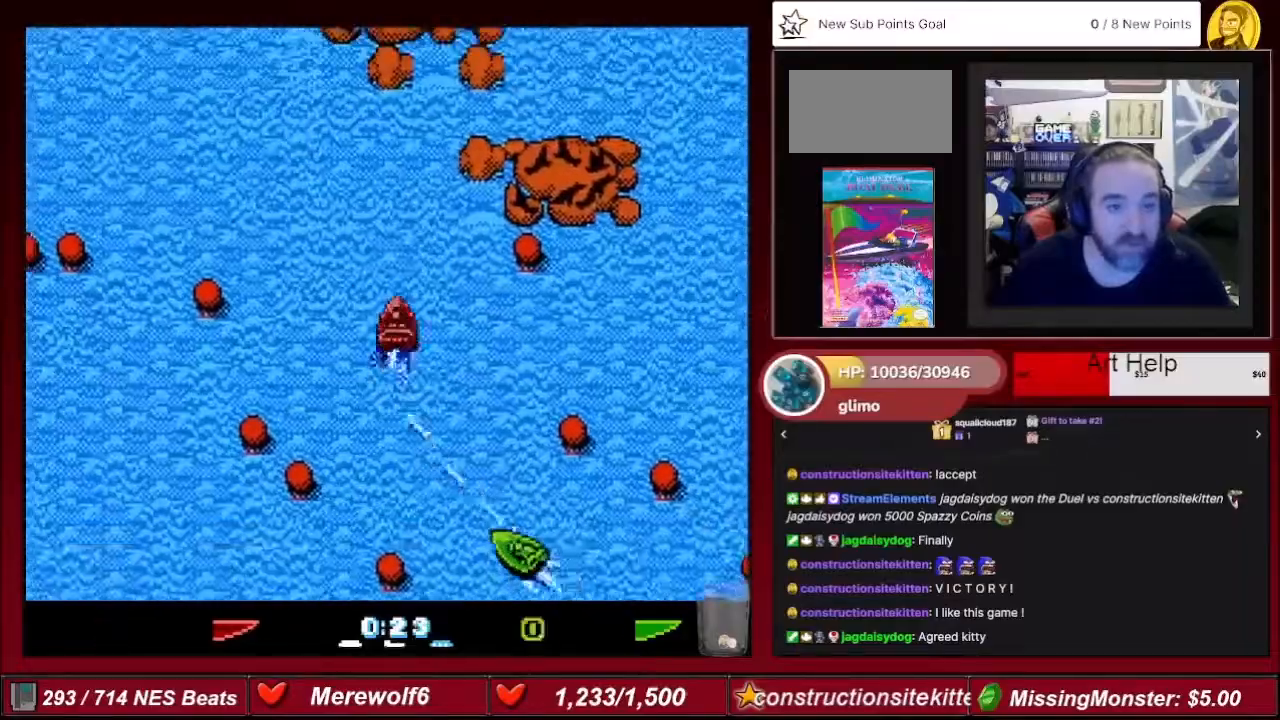
{"buttons": ["A"], "events": [[67, "DPAD_LEFT", "down"], [434, "DPAD_LEFT", "up"]]}
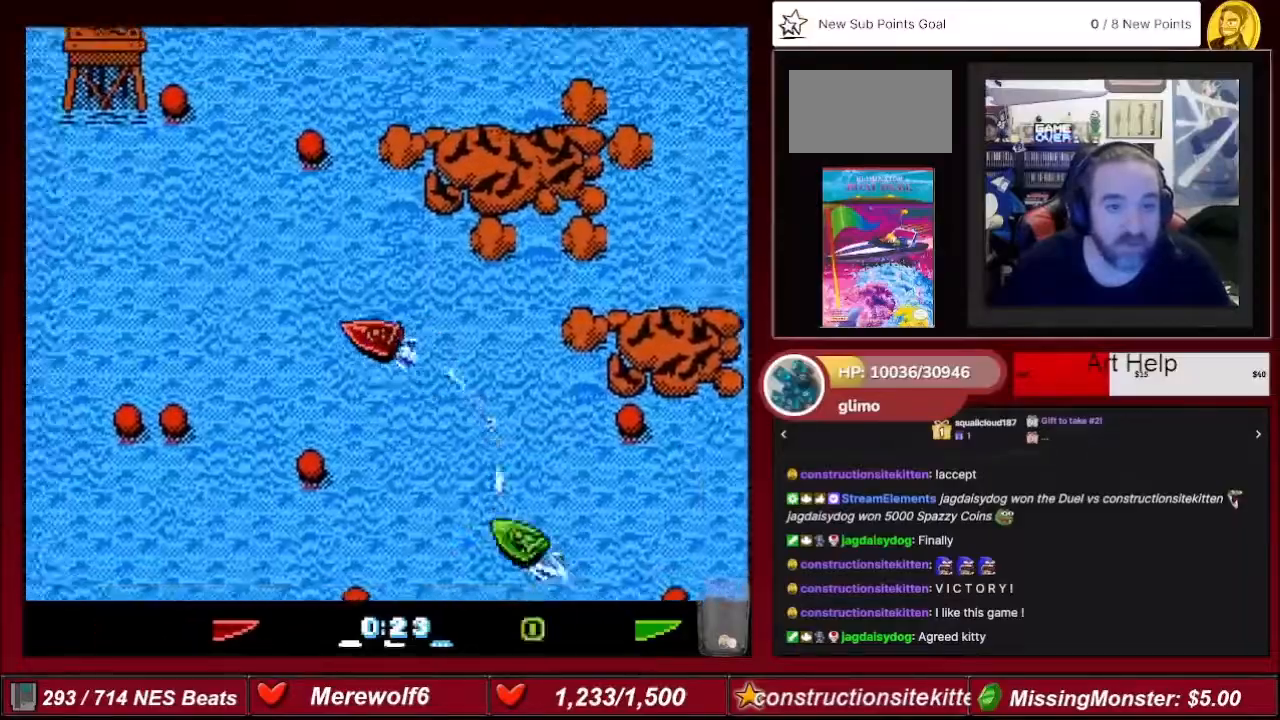
{"buttons": ["A"], "events": []}
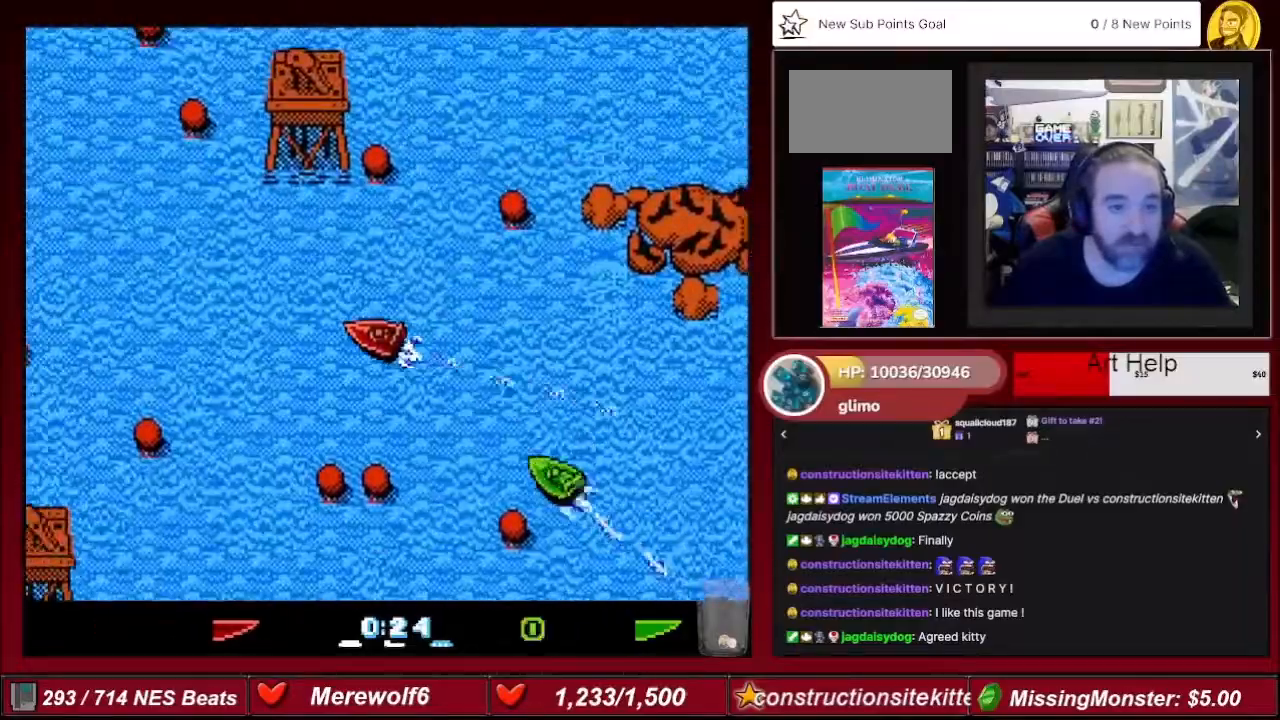
{"buttons": ["A", "DPAD_RIGHT"], "events": [[434, "DPAD_RIGHT", "down"]]}
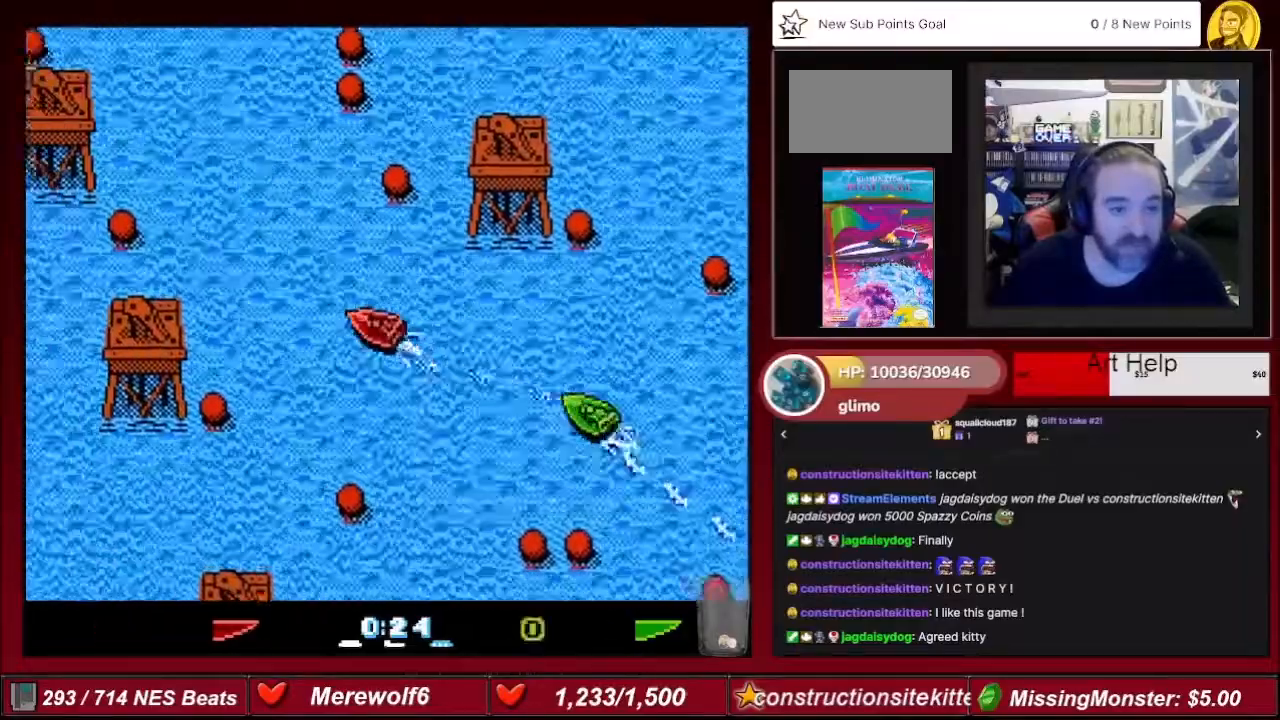
{"buttons": ["A"], "events": [[67, "DPAD_RIGHT", "up"], [233, "DPAD_RIGHT", "down"], [400, "DPAD_RIGHT", "up"]]}
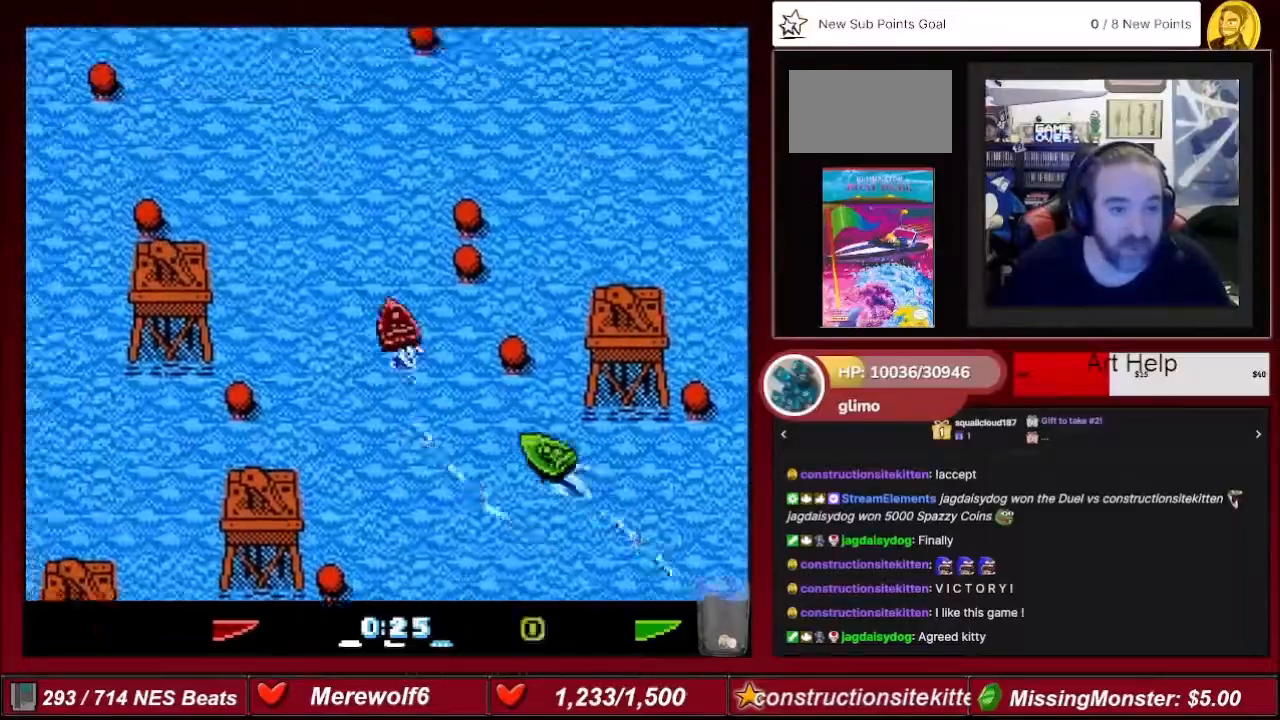
{"buttons": ["A"], "events": []}
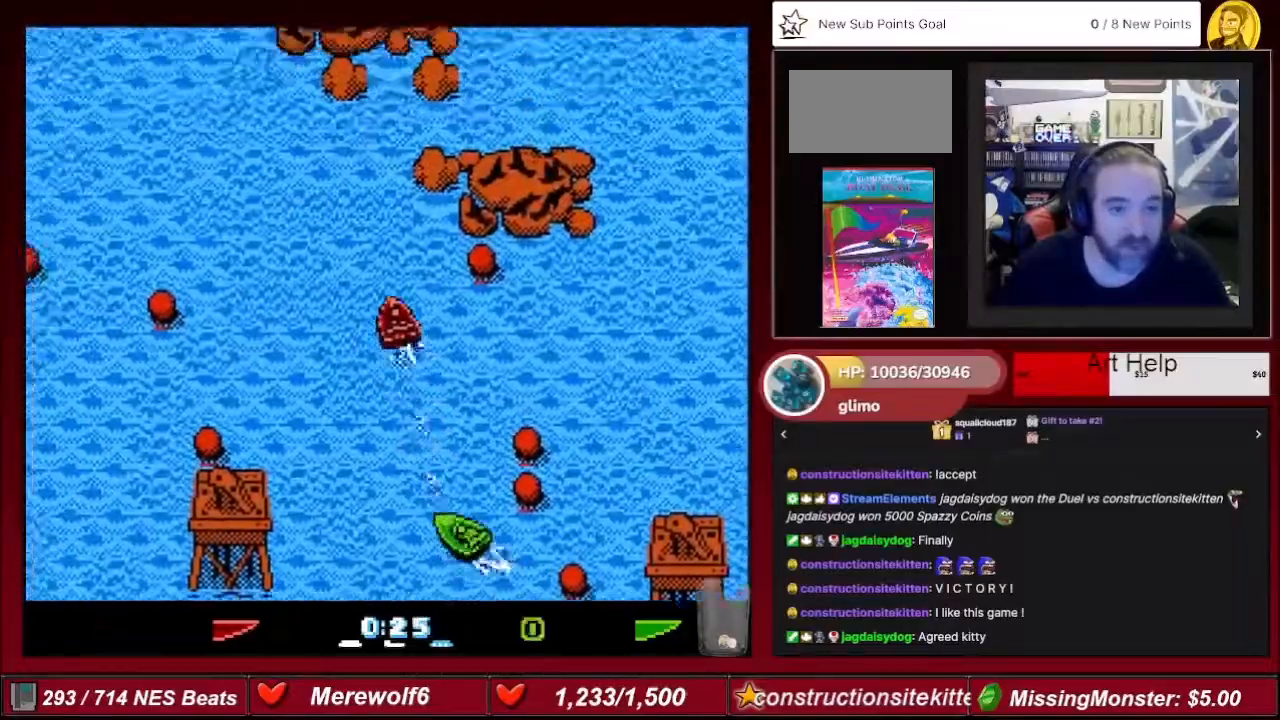
{"buttons": ["A"], "events": [[233, "DPAD_LEFT", "down"], [467, "DPAD_LEFT", "up"]]}
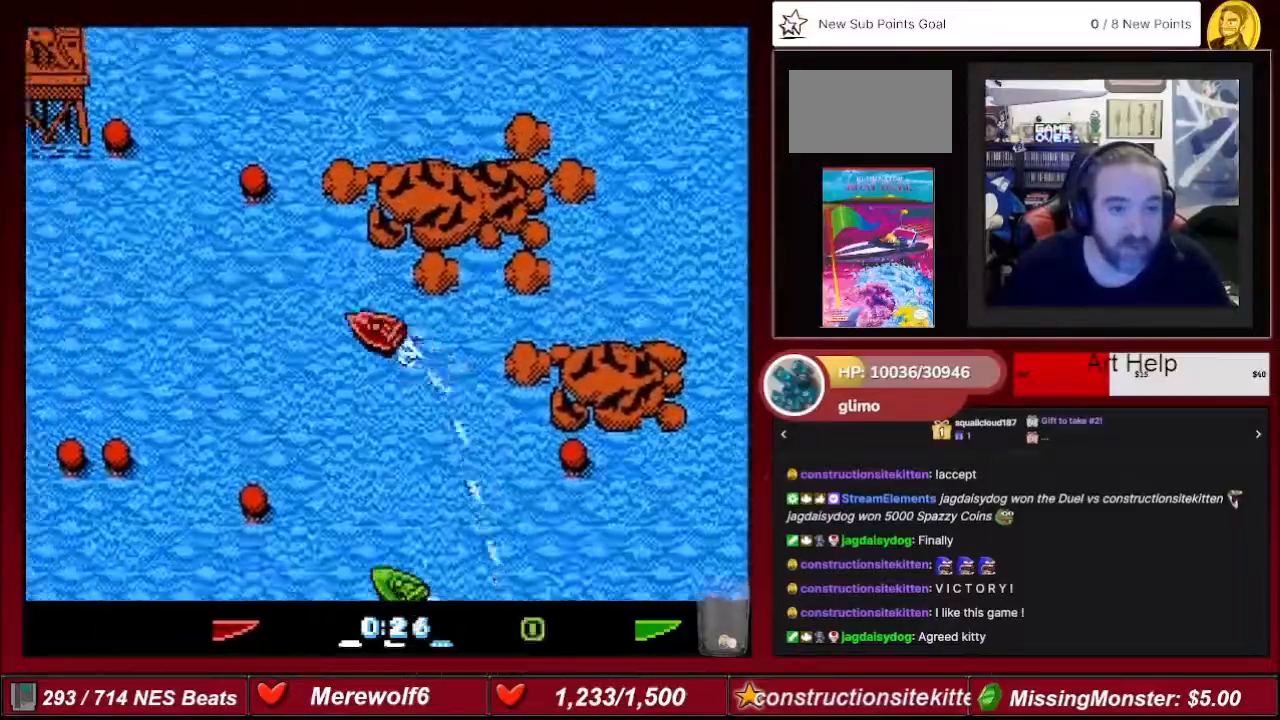
{"buttons": ["A", "DPAD_LEFT"], "events": [[434, "DPAD_LEFT", "down"]]}
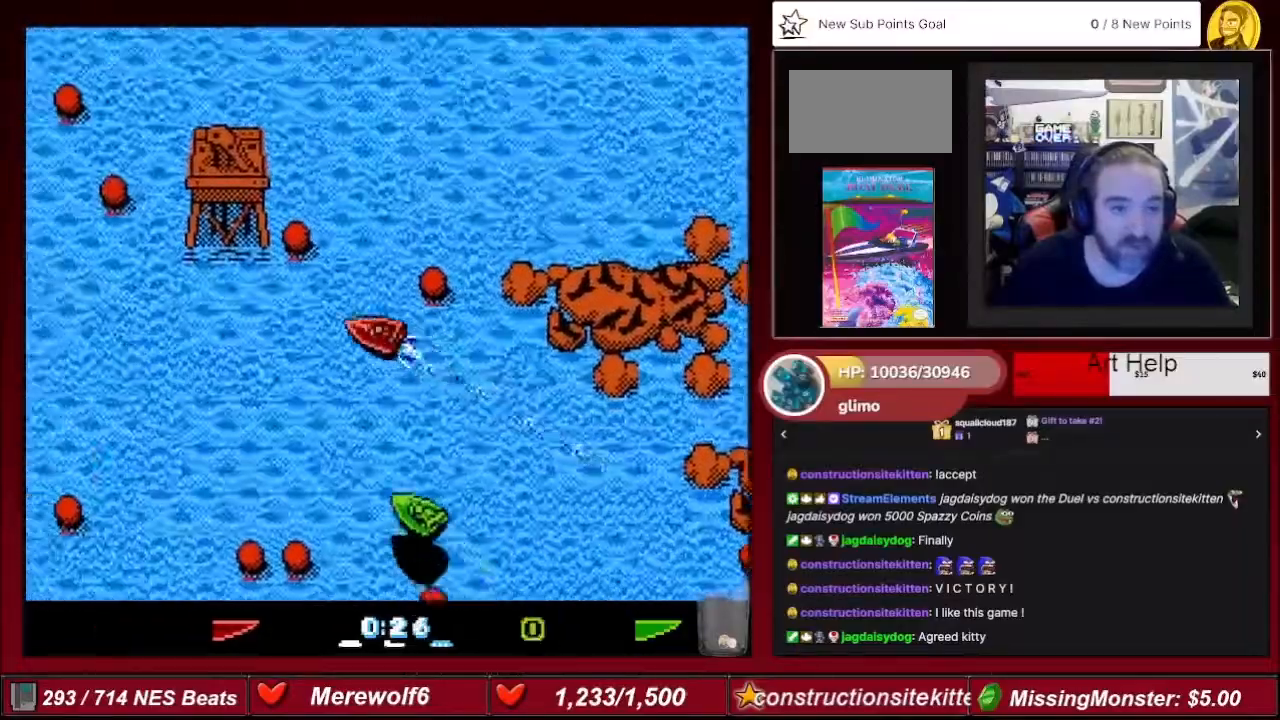
{"buttons": ["A", "DPAD_RIGHT"], "events": [[100, "DPAD_LEFT", "up"], [467, "DPAD_RIGHT", "down"]]}